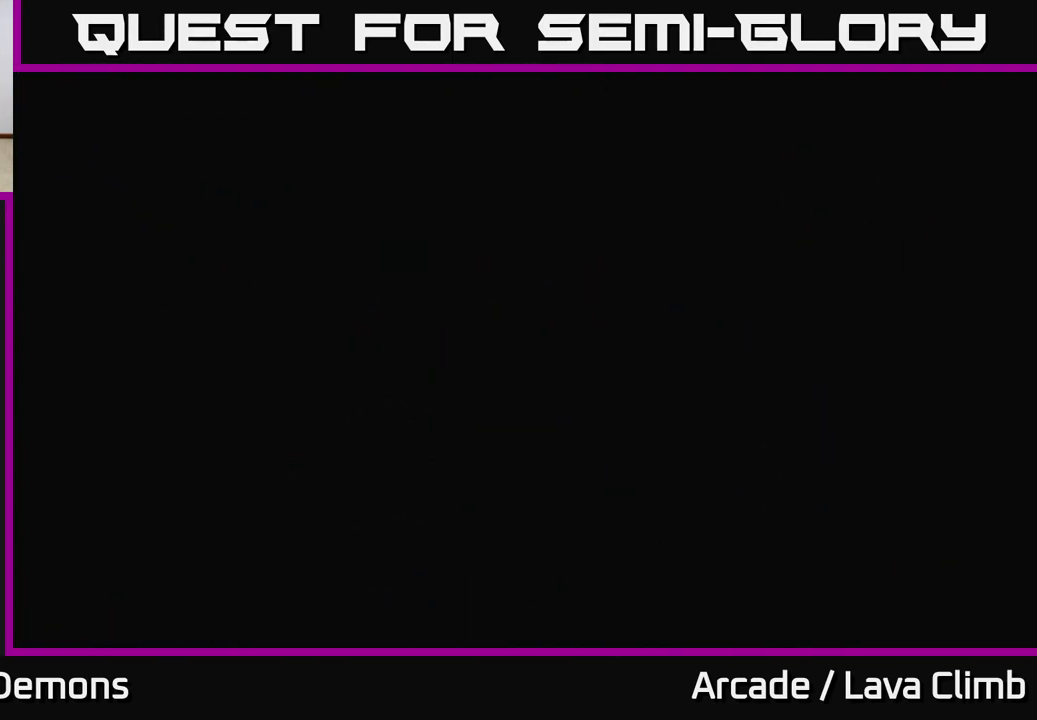
Gameplay with a controller (Xbox layout); each line is a JSON object with the inputs held at the frame after it. "events" lists button and stick changes between this image and that frame as [ms after this image, input, new state], when the widget could be followed in between.
{"buttons": [], "left_stick": "center", "right_stick": "right", "events": [[17, "right_stick", "right"]]}
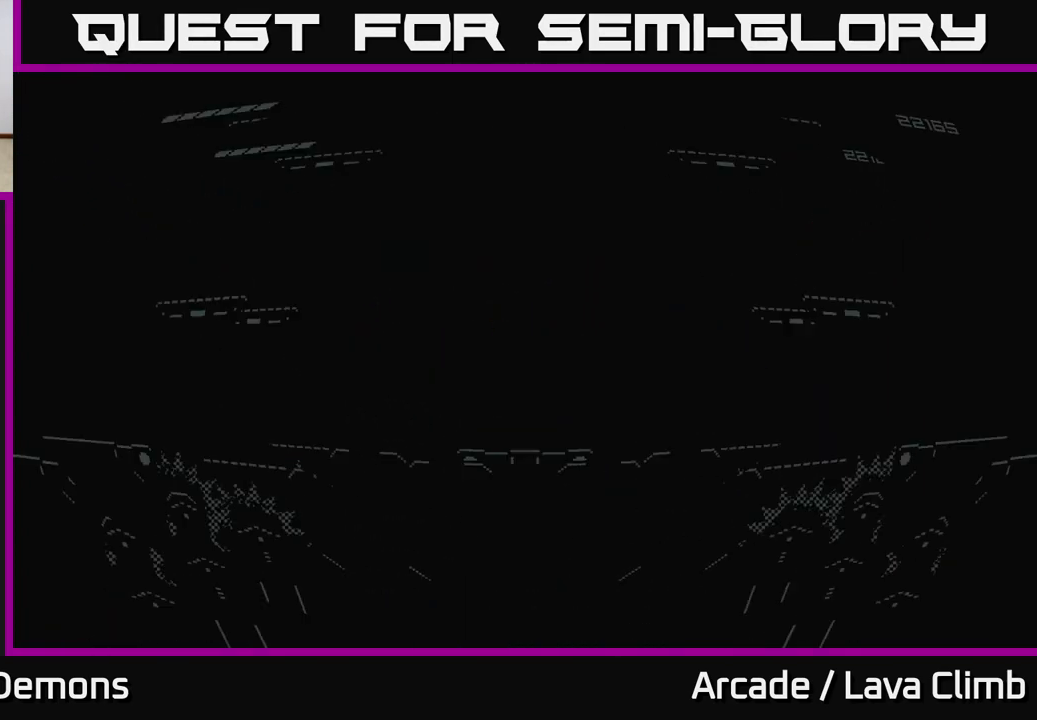
{"buttons": [], "left_stick": "center", "right_stick": "right", "events": []}
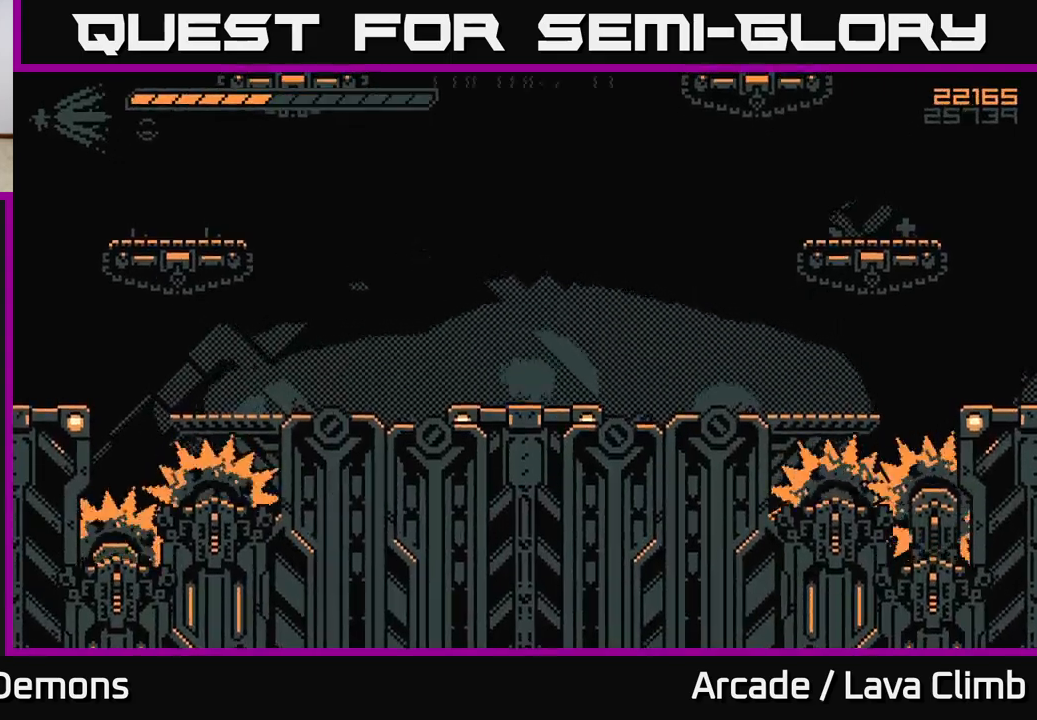
{"buttons": [], "left_stick": "center", "right_stick": "up-right", "events": [[50, "right_stick", "up-right"], [350, "left_stick", "right"], [467, "left_stick", "center"]]}
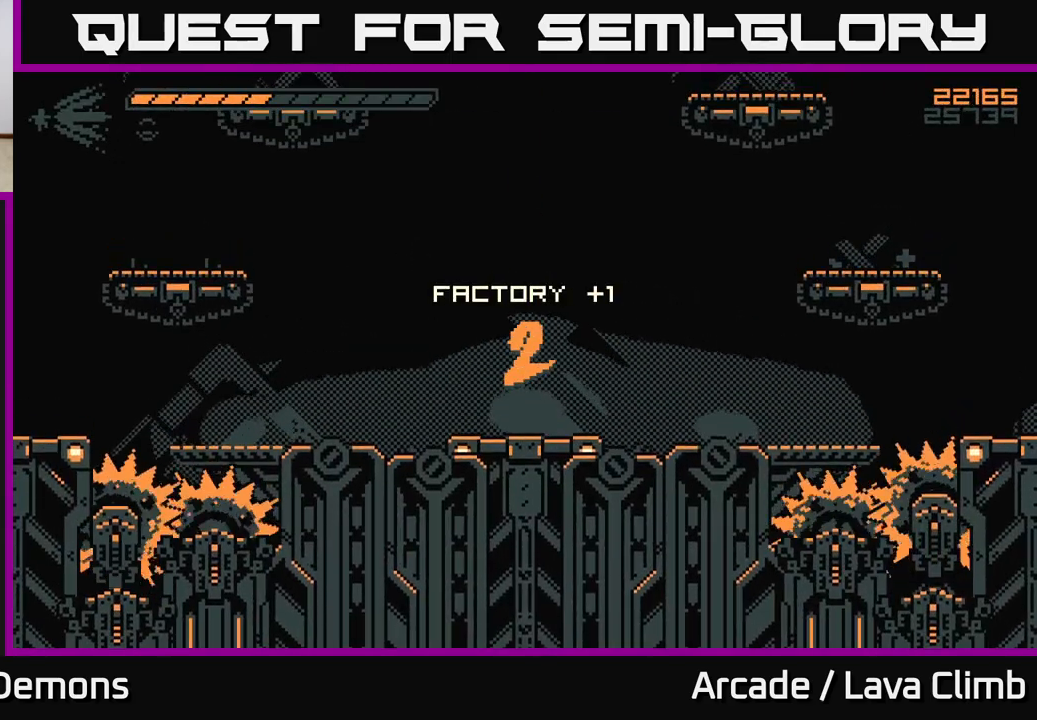
{"buttons": [], "left_stick": "right", "right_stick": "up-right", "events": [[317, "left_stick", "right"]]}
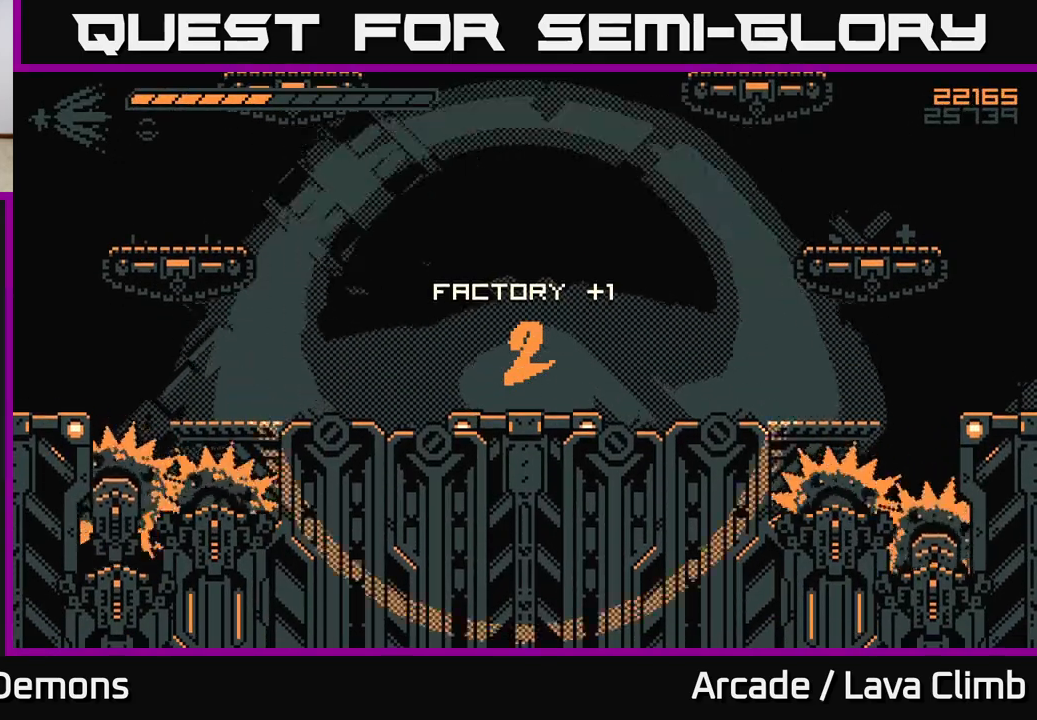
{"buttons": [], "left_stick": "right", "right_stick": "up-right", "events": []}
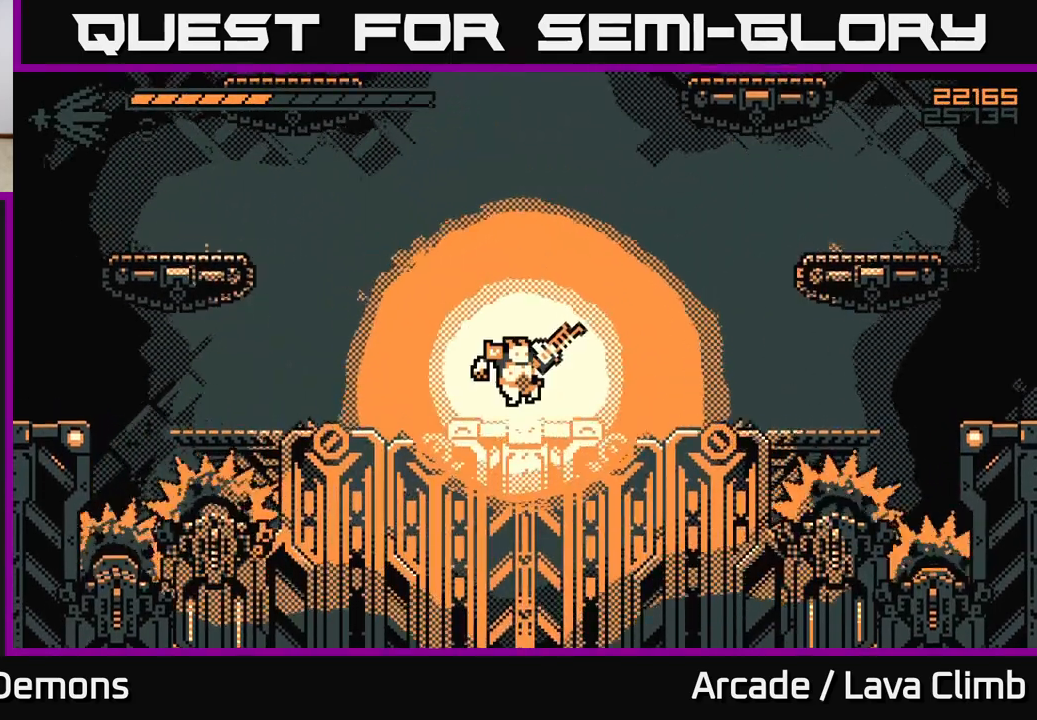
{"buttons": [], "left_stick": "right", "right_stick": "up-right", "events": [[117, "L2", "down"], [450, "L2", "up"]]}
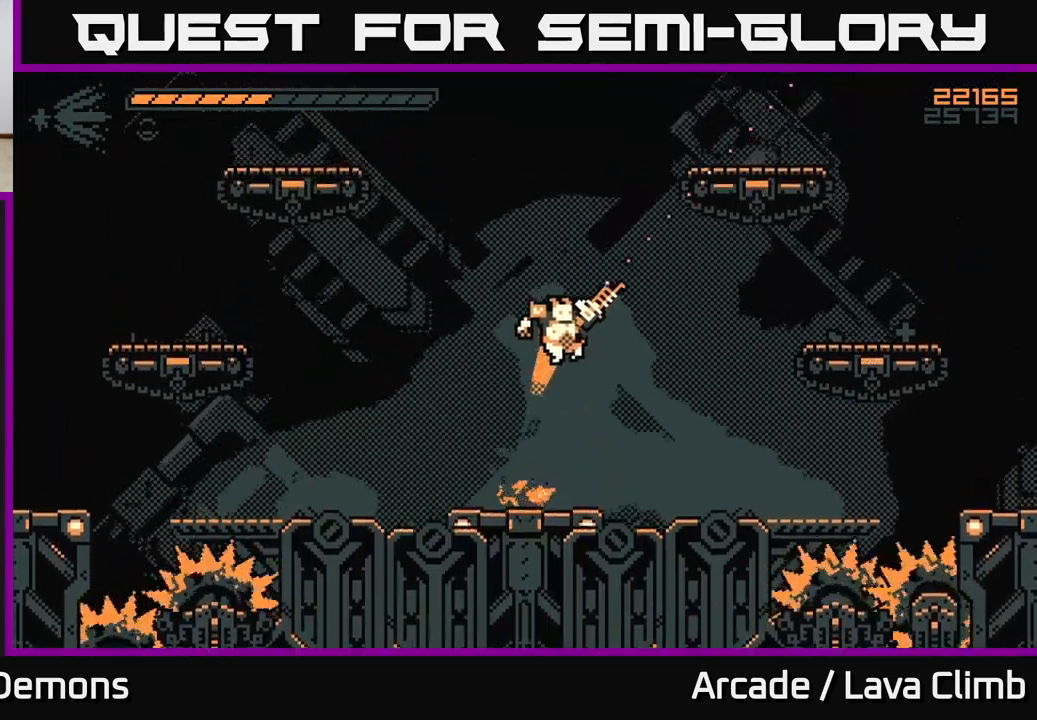
{"buttons": [], "left_stick": "right", "right_stick": "up-left", "events": [[17, "L2", "down"], [300, "L2", "up"], [383, "right_stick", "up"], [483, "right_stick", "up-left"]]}
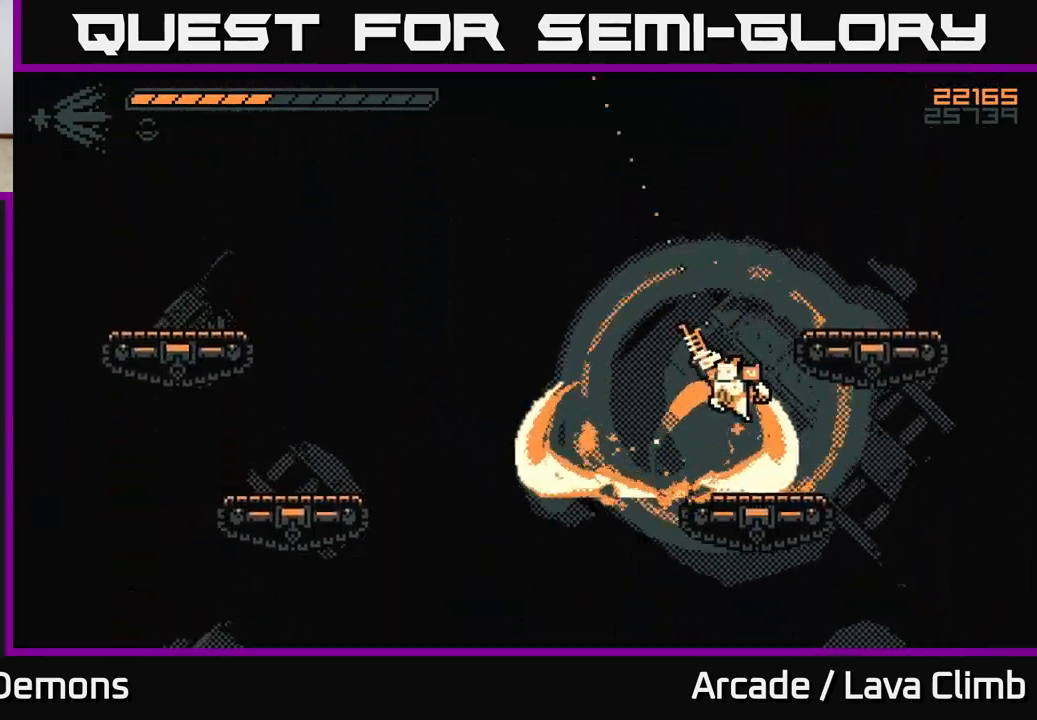
{"buttons": [], "left_stick": "center", "right_stick": "left", "events": [[67, "right_stick", "left"], [83, "left_stick", "center"], [133, "left_stick", "left"], [283, "left_stick", "center"]]}
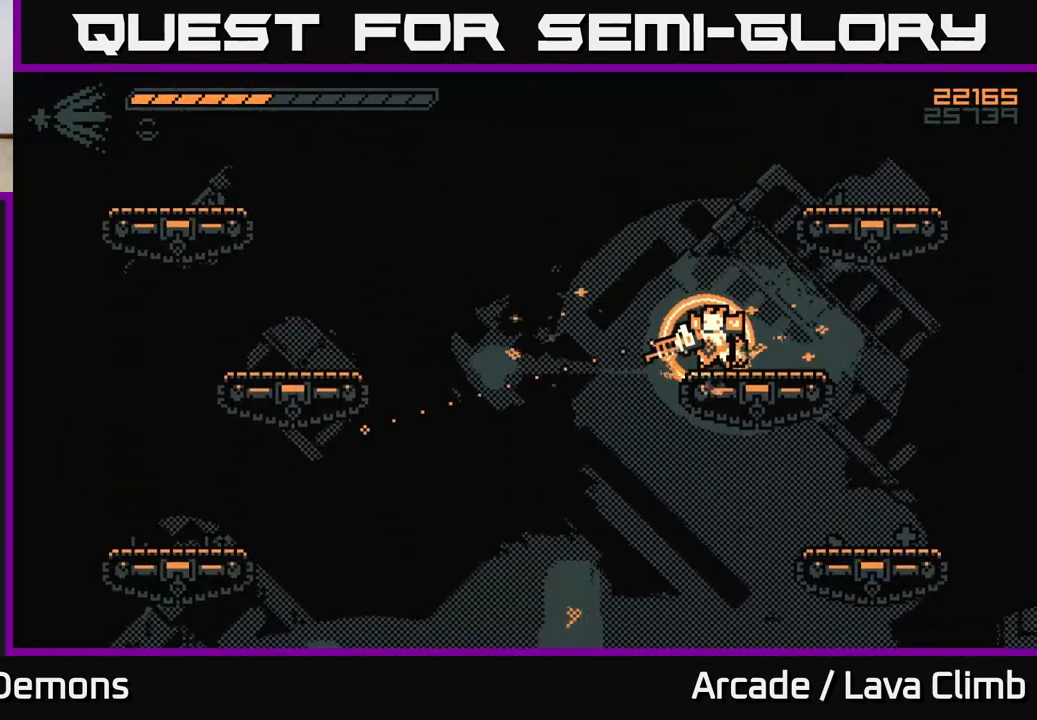
{"buttons": [], "left_stick": "center", "right_stick": "left", "events": [[83, "right_stick", "down-left"], [483, "right_stick", "left"]]}
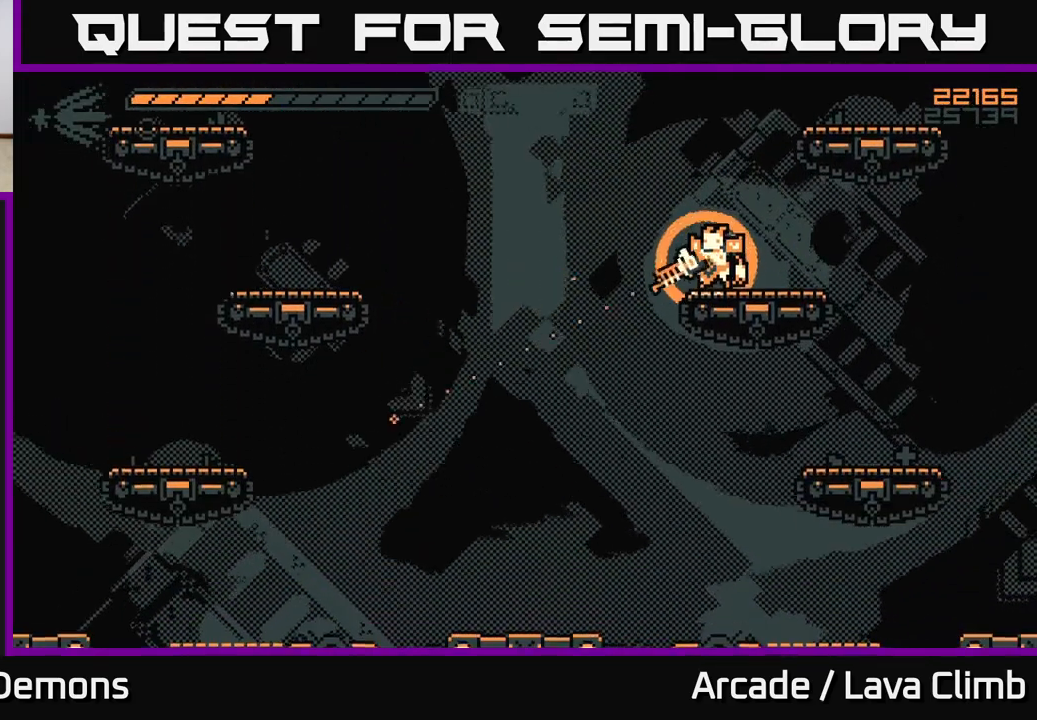
{"buttons": [], "left_stick": "center", "right_stick": "left", "events": []}
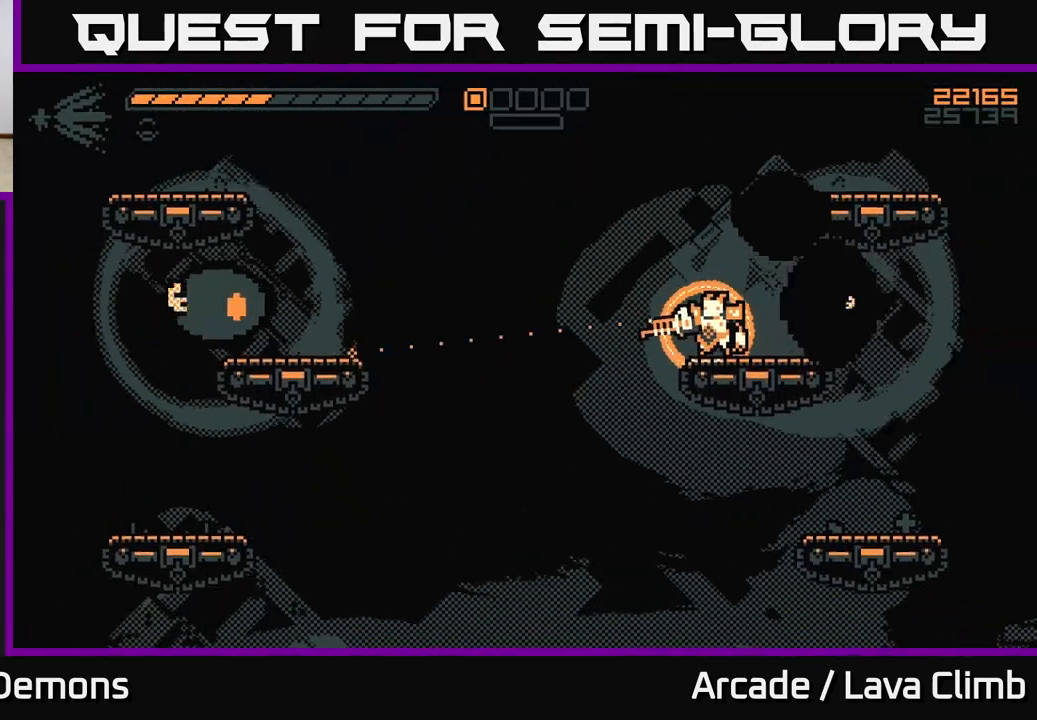
{"buttons": ["L2"], "left_stick": "left", "right_stick": "right", "events": [[17, "left_stick", "left"], [100, "R2", "down"], [250, "R2", "up"], [400, "L2", "down"], [417, "right_stick", "right"]]}
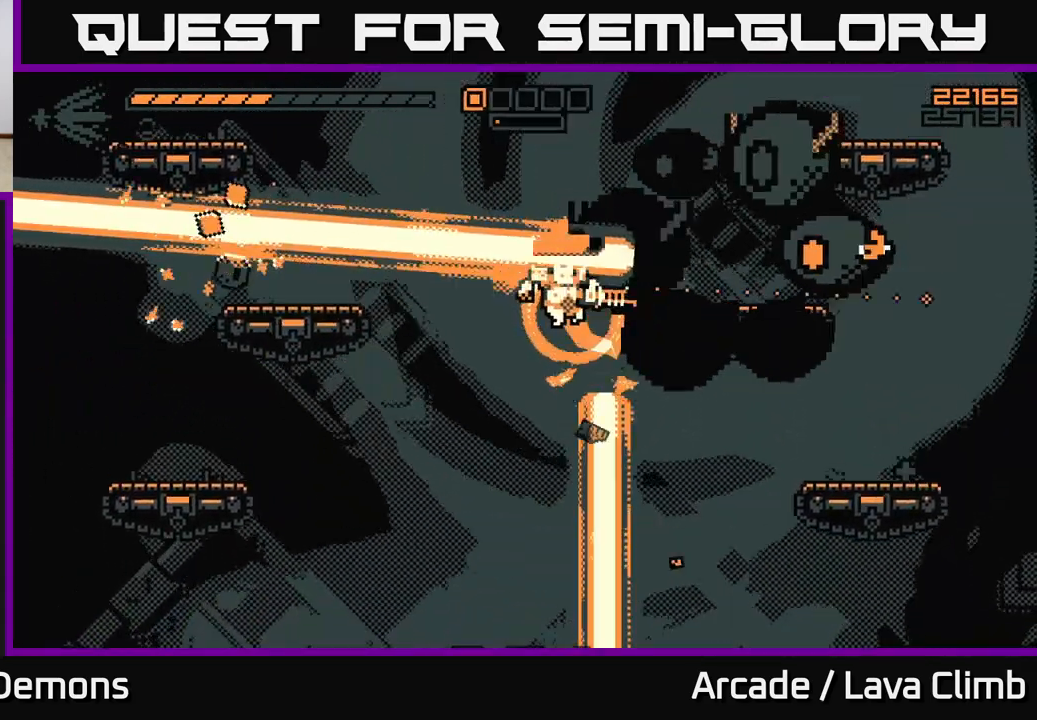
{"buttons": ["L2"], "left_stick": "left", "right_stick": "right", "events": [[17, "R2", "down"], [100, "L2", "up"], [183, "R2", "up"], [433, "L2", "down"]]}
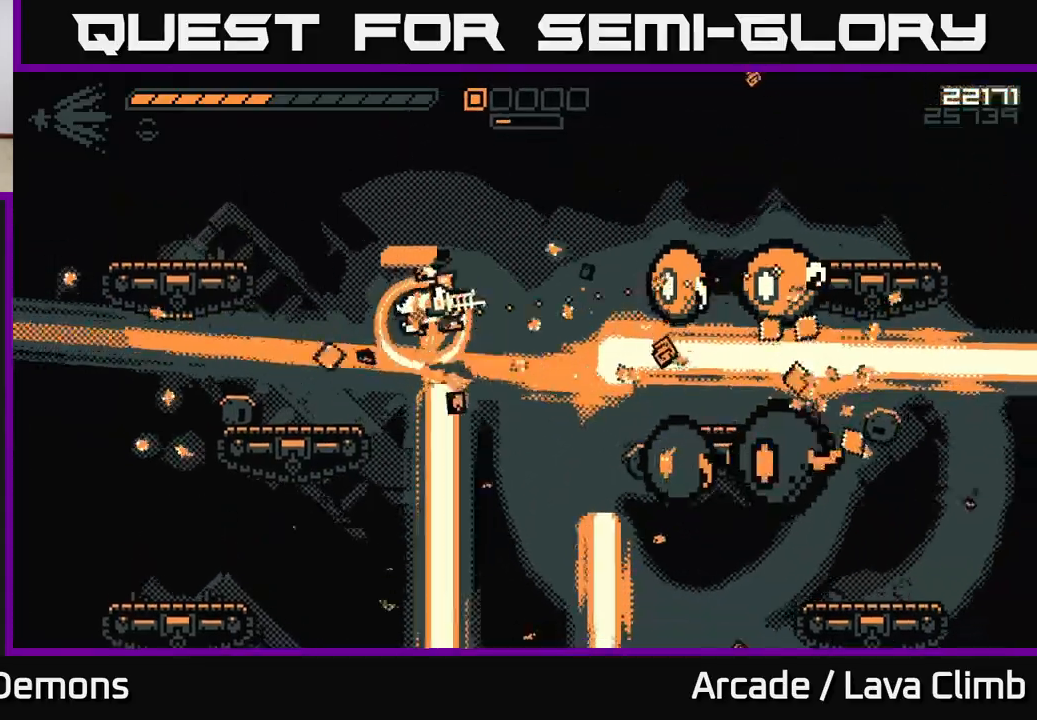
{"buttons": [], "left_stick": "center", "right_stick": "right", "events": [[33, "R2", "down"], [100, "L2", "up"], [200, "R2", "up"], [283, "left_stick", "center"]]}
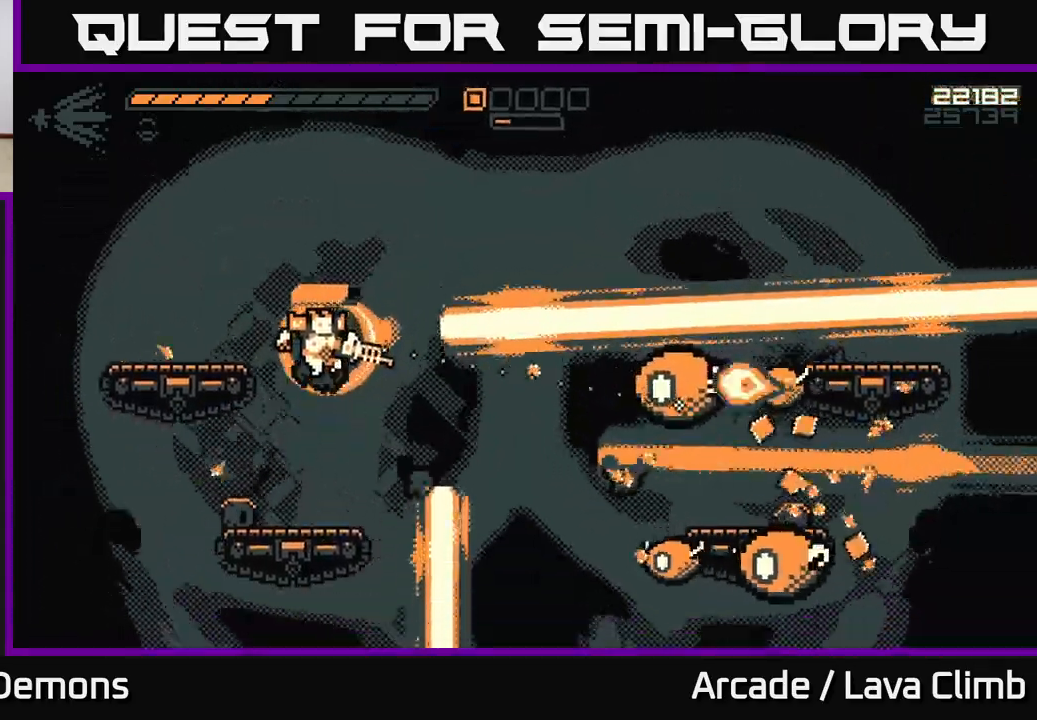
{"buttons": ["L2"], "left_stick": "up-left", "right_stick": "right", "events": [[33, "left_stick", "left"], [117, "R2", "down"], [183, "left_stick", "center"], [250, "R2", "up"], [450, "L2", "down"], [483, "left_stick", "up-left"]]}
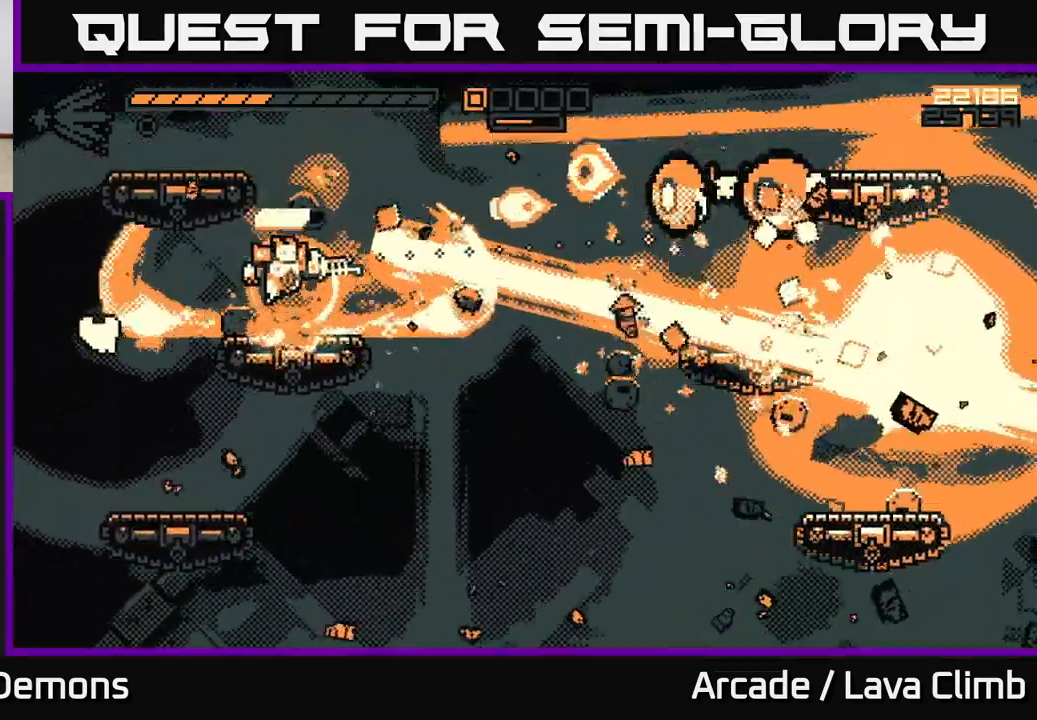
{"buttons": ["L2"], "left_stick": "right", "right_stick": "right", "events": [[67, "R2", "down"], [217, "R2", "up"], [250, "L2", "up"], [467, "L2", "down"], [483, "left_stick", "right"]]}
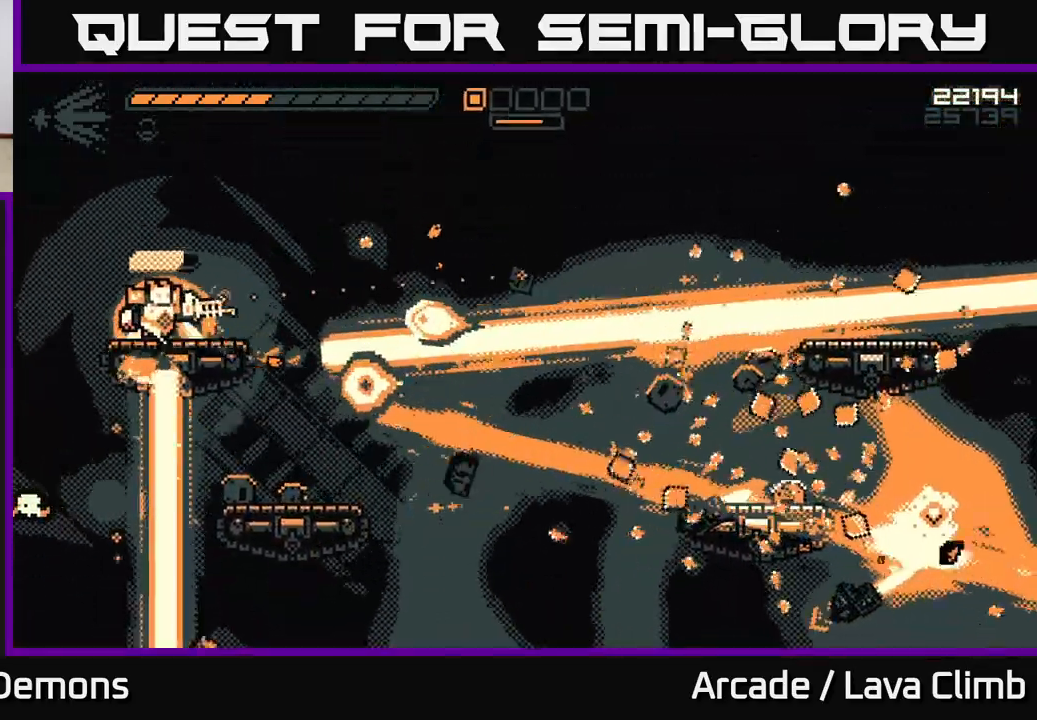
{"buttons": ["R1"], "left_stick": "right", "right_stick": "down-right", "events": [[217, "R1", "down"], [283, "L2", "up"], [500, "right_stick", "down-right"]]}
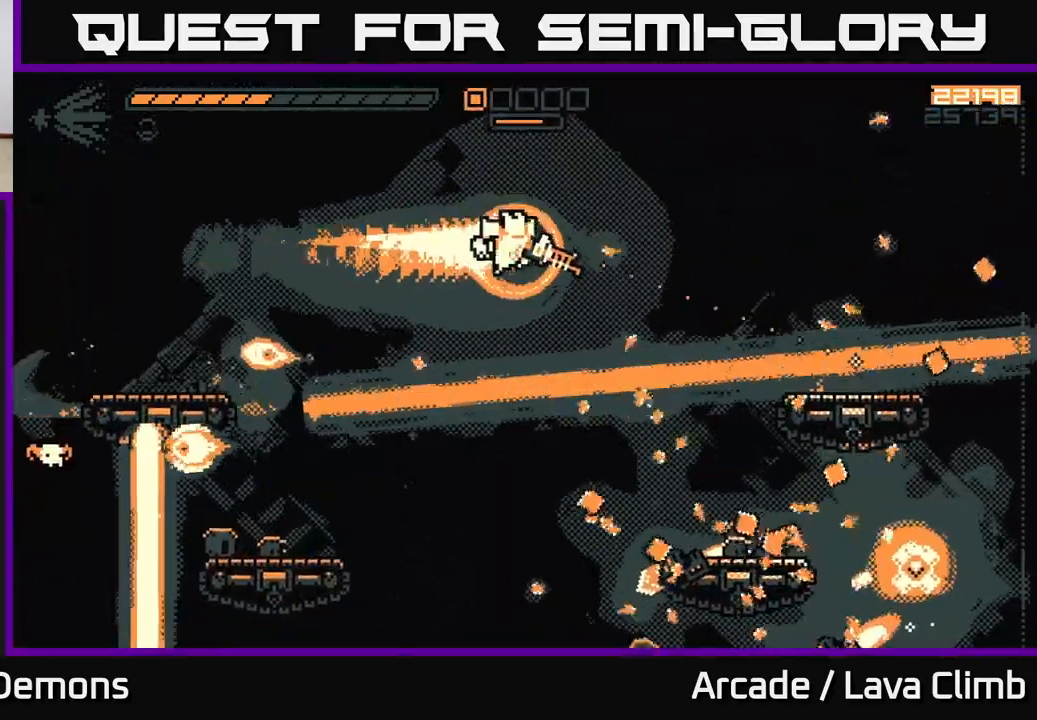
{"buttons": ["R2"], "left_stick": "right", "right_stick": "down", "events": [[33, "R1", "up"], [283, "right_stick", "right"], [350, "L2", "down"], [483, "right_stick", "down"], [500, "L2", "up"], [500, "R2", "down"]]}
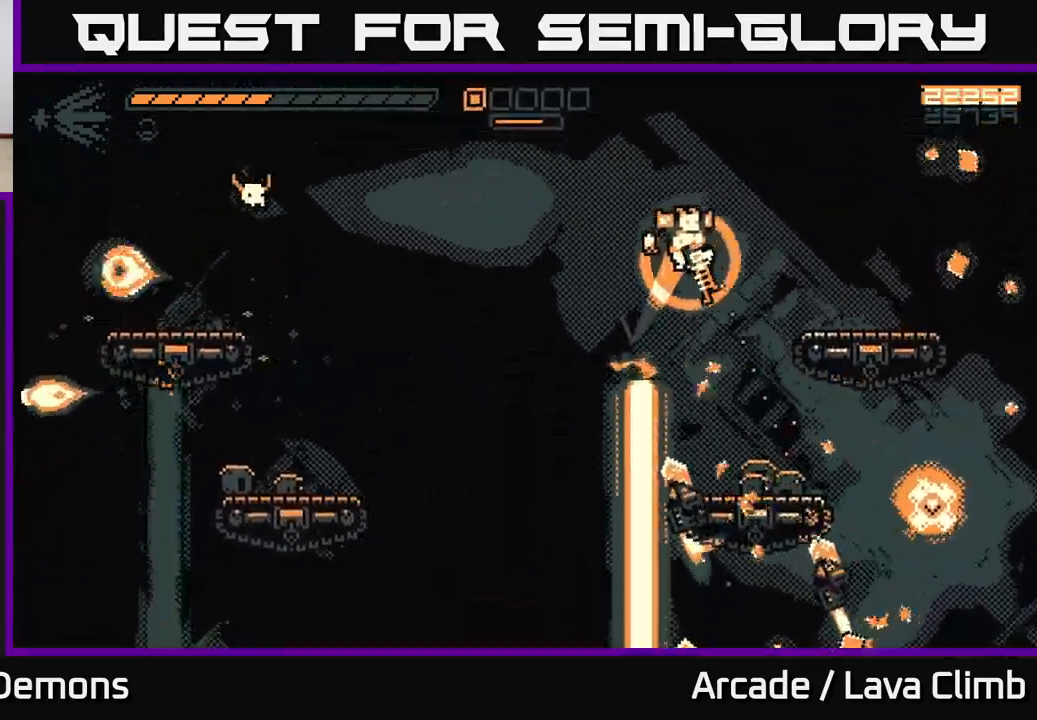
{"buttons": [], "left_stick": "right", "right_stick": "down-left", "events": [[150, "R2", "up"], [467, "right_stick", "down-left"]]}
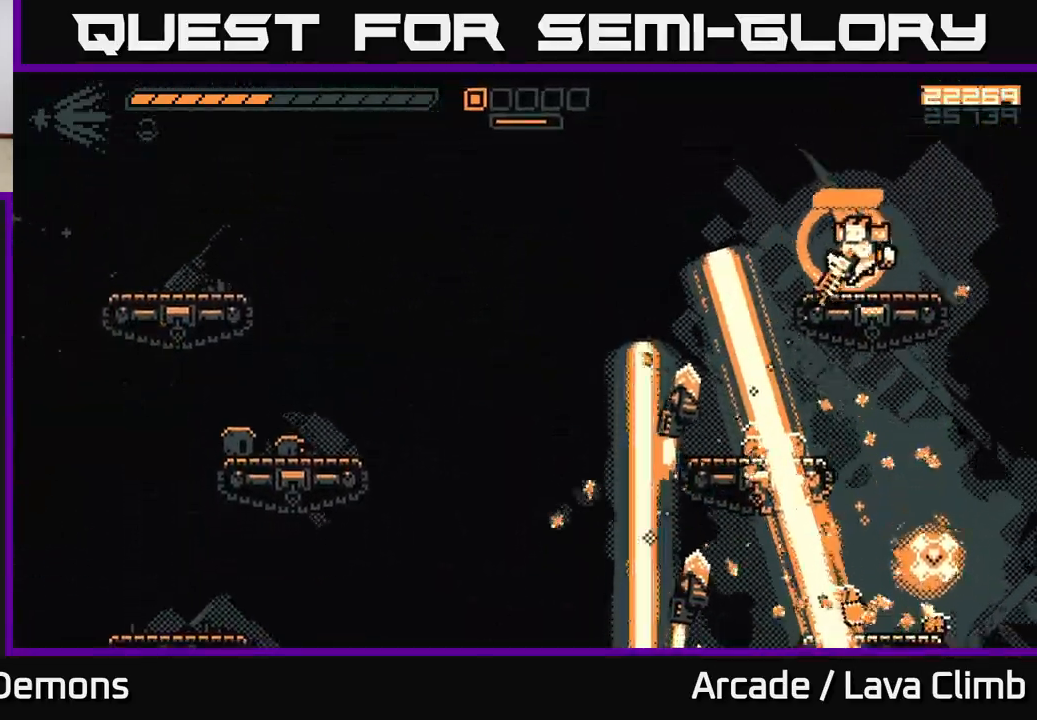
{"buttons": [], "left_stick": "left", "right_stick": "down-left", "events": [[17, "right_stick", "left"], [33, "R2", "down"], [183, "R2", "up"], [233, "right_stick", "down-left"], [433, "left_stick", "left"]]}
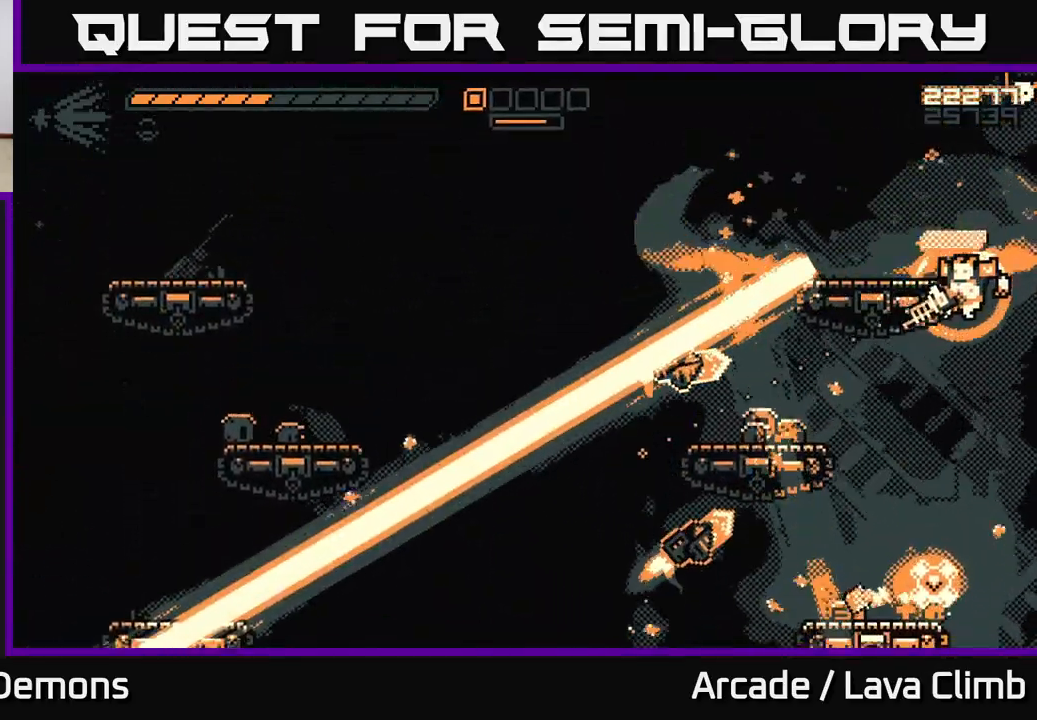
{"buttons": [], "left_stick": "left", "right_stick": "up-left", "events": [[167, "left_stick", "center"], [183, "R2", "down"], [300, "R2", "up"], [317, "left_stick", "left"], [367, "right_stick", "left"], [467, "right_stick", "up-left"]]}
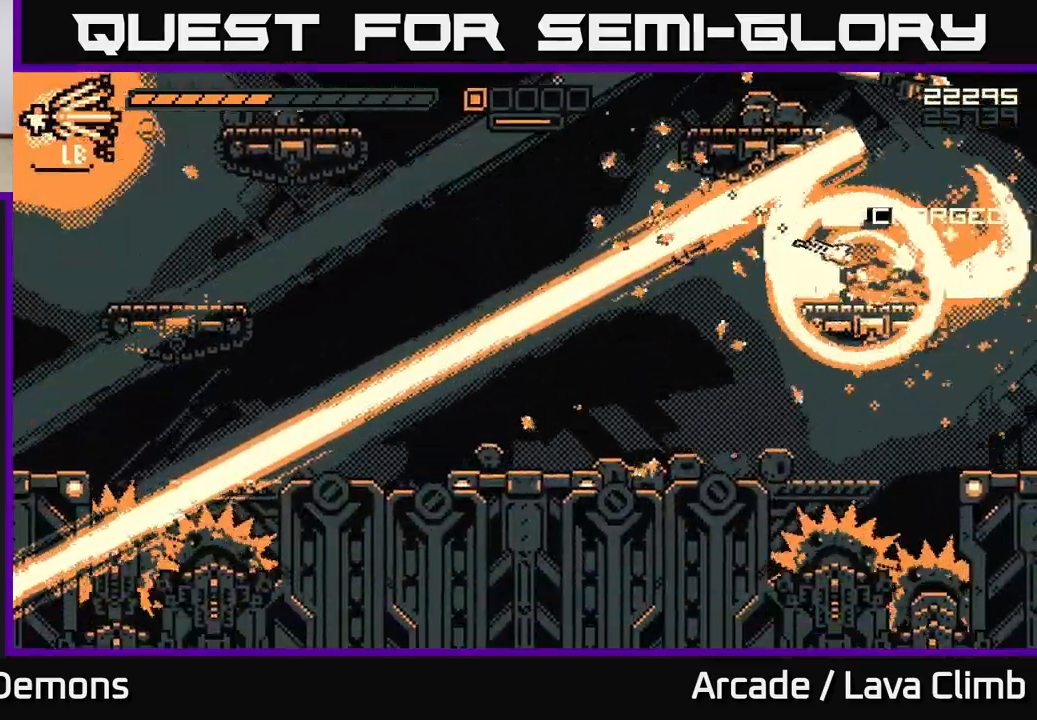
{"buttons": [], "left_stick": "left", "right_stick": "up-right", "events": [[17, "right_stick", "up"], [117, "right_stick", "up-right"], [300, "R2", "down"], [400, "R2", "up"]]}
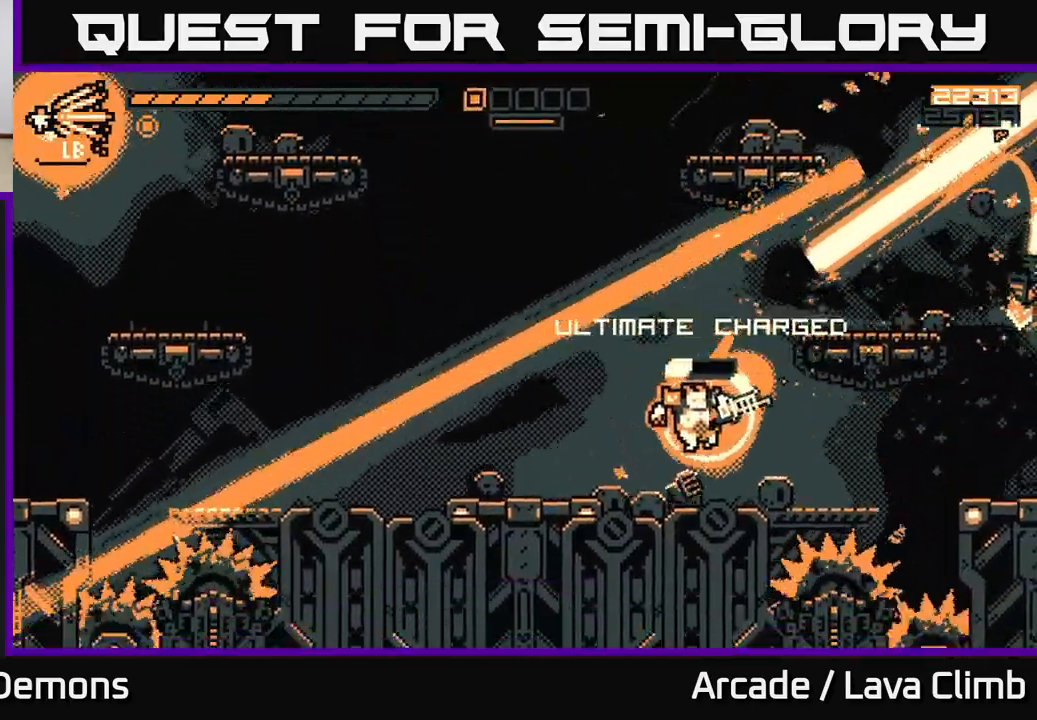
{"buttons": ["R2"], "left_stick": "right", "right_stick": "right", "events": [[200, "left_stick", "center"], [267, "left_stick", "right"], [283, "L2", "down"], [283, "right_stick", "right"], [417, "R2", "down"], [500, "L2", "up"]]}
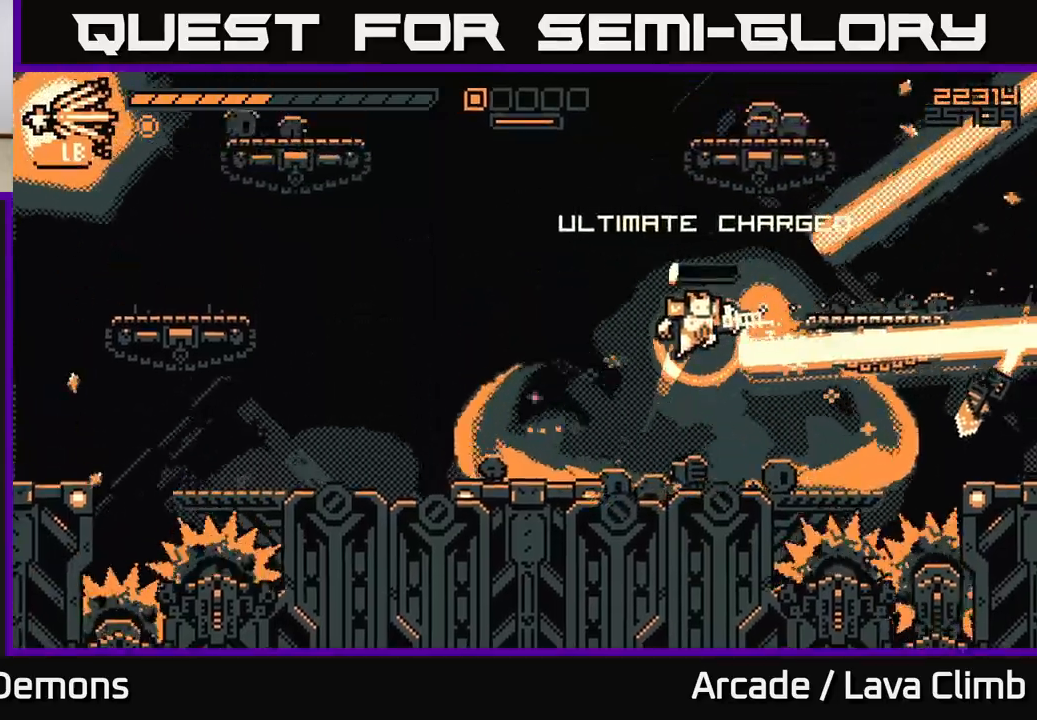
{"buttons": ["R2"], "left_stick": "right", "right_stick": "down", "events": [[17, "R2", "up"], [150, "right_stick", "down-right"], [167, "L2", "down"], [333, "L2", "up"], [333, "right_stick", "down"], [500, "R2", "down"]]}
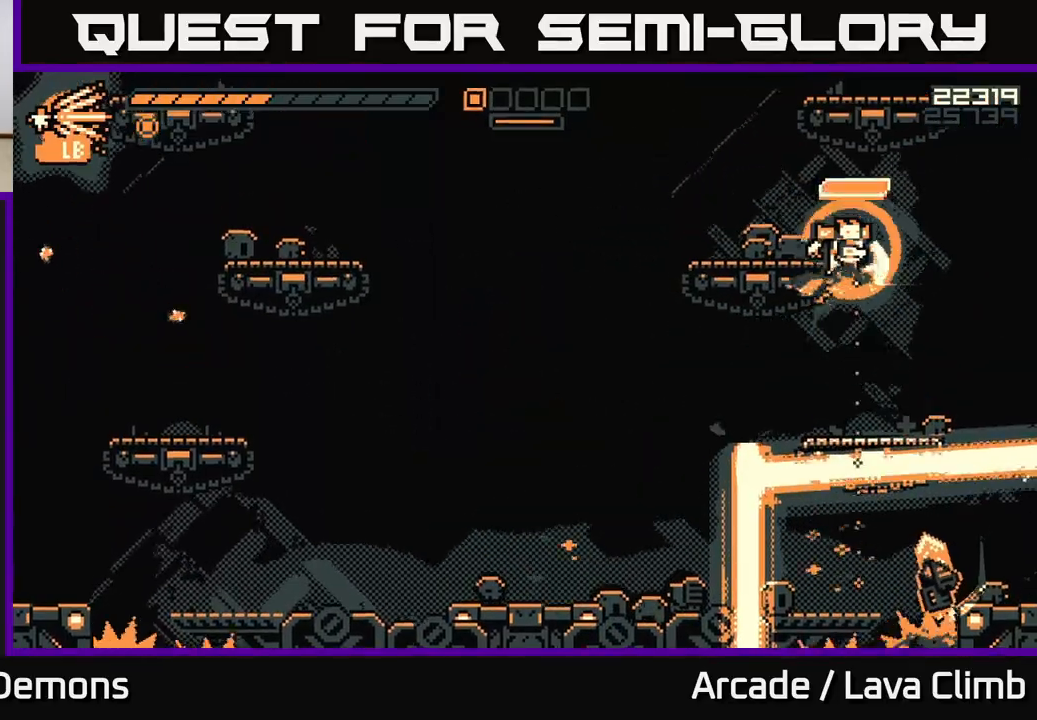
{"buttons": ["R2"], "left_stick": "center", "right_stick": "down-right", "events": [[100, "R2", "up"], [133, "left_stick", "left"], [267, "left_stick", "center"], [400, "right_stick", "down-right"], [483, "R2", "down"]]}
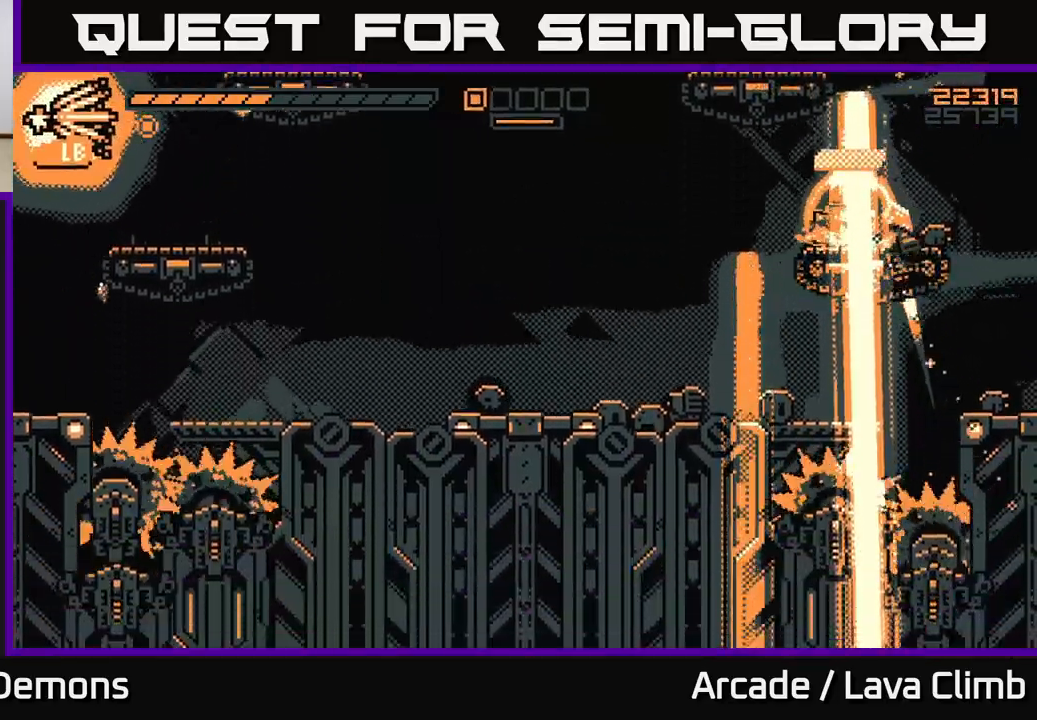
{"buttons": [], "left_stick": "right", "right_stick": "up-right", "events": [[17, "left_stick", "left"], [100, "R2", "up"], [250, "left_stick", "center"], [333, "right_stick", "up-right"], [500, "left_stick", "right"]]}
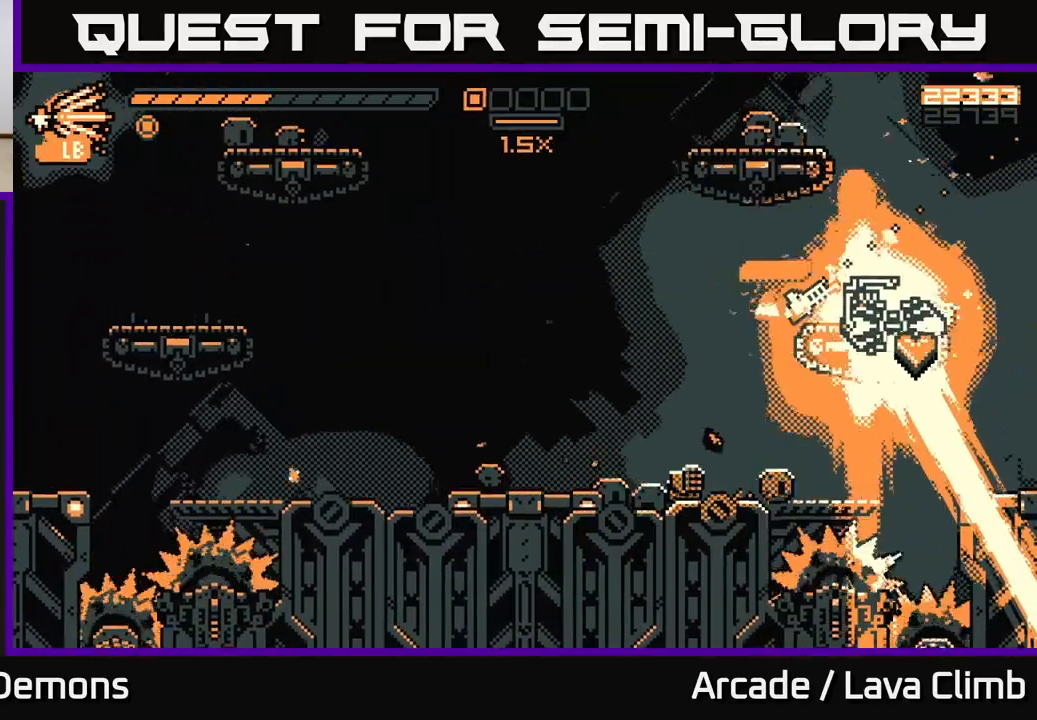
{"buttons": [], "left_stick": "center", "right_stick": "up", "events": [[50, "L2", "down"], [150, "left_stick", "center"], [217, "left_stick", "left"], [233, "L2", "up"], [333, "left_stick", "center"], [467, "right_stick", "up"]]}
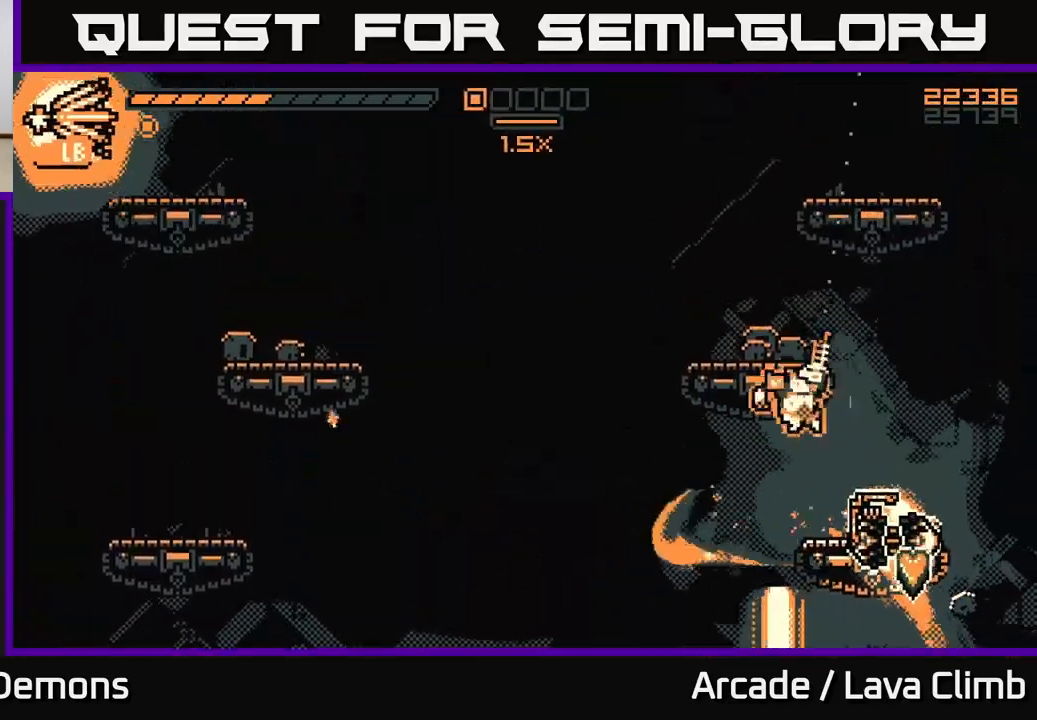
{"buttons": ["L2"], "left_stick": "left", "right_stick": "up-left", "events": [[100, "left_stick", "right"], [100, "right_stick", "up-left"], [233, "left_stick", "left"], [467, "L2", "down"]]}
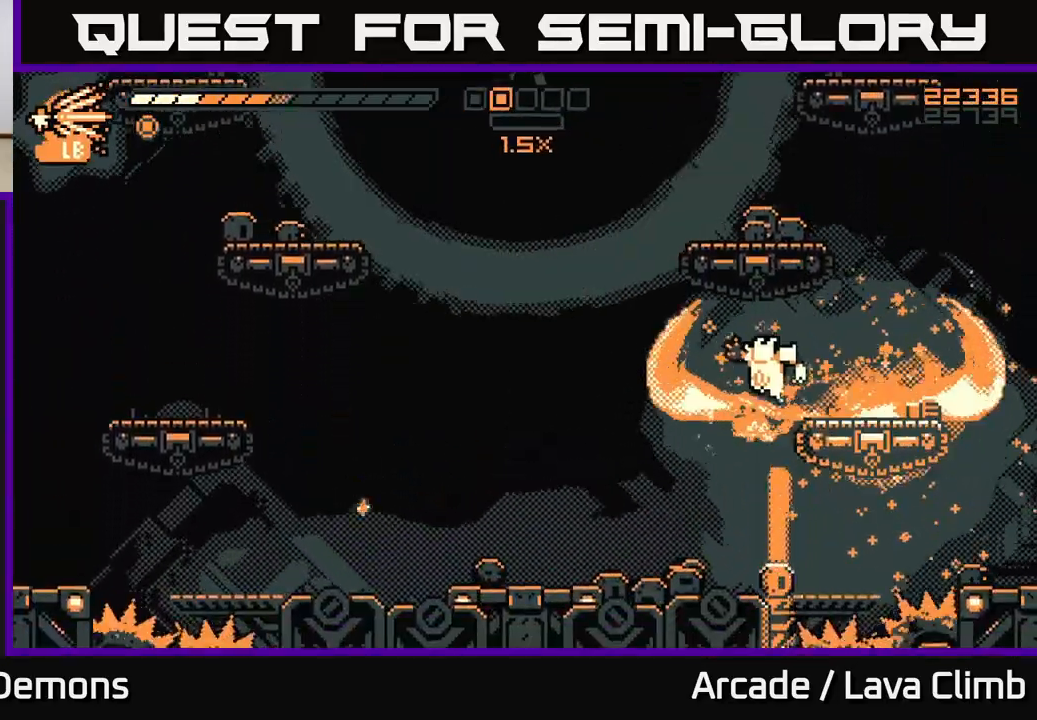
{"buttons": ["R2"], "left_stick": "left", "right_stick": "up-left", "events": [[100, "right_stick", "left"], [117, "L2", "up"], [333, "R2", "down"], [333, "right_stick", "up-left"]]}
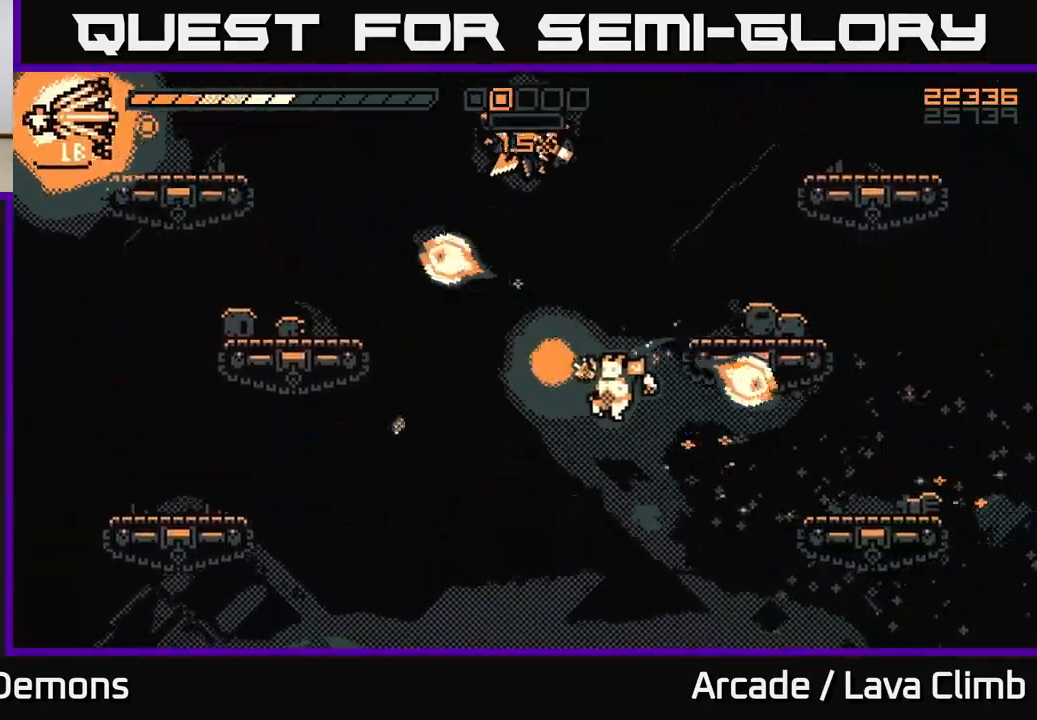
{"buttons": ["R2"], "left_stick": "center", "right_stick": "up", "events": [[50, "right_stick", "up"], [300, "left_stick", "center"]]}
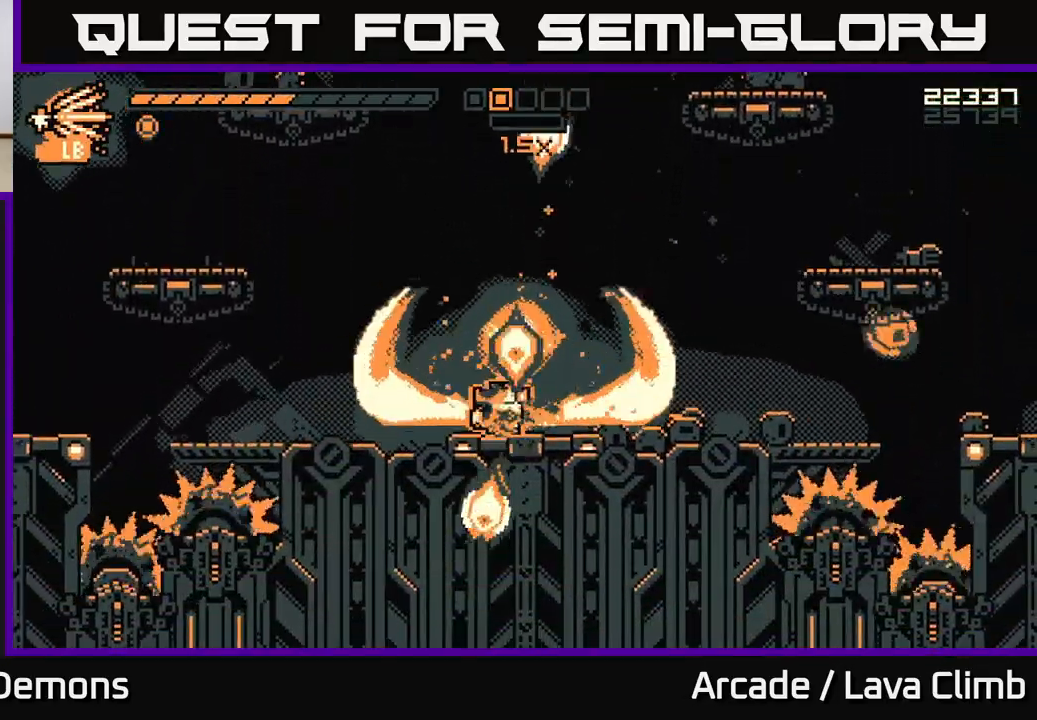
{"buttons": ["R2"], "left_stick": "center", "right_stick": "up", "events": []}
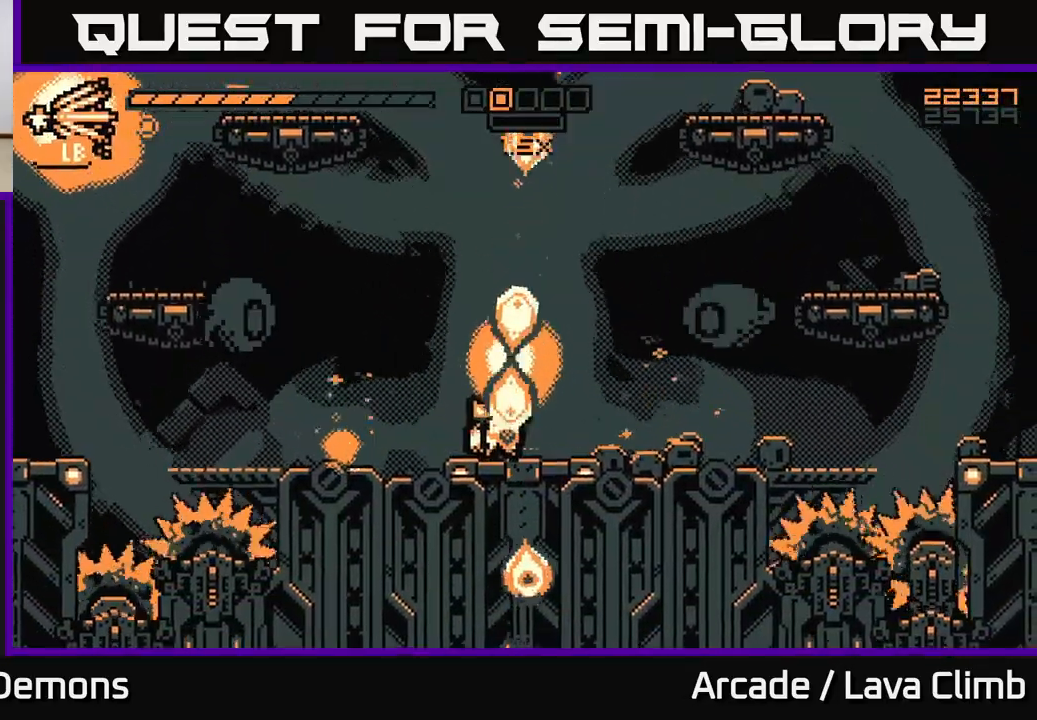
{"buttons": ["R2"], "left_stick": "center", "right_stick": "left", "events": [[383, "right_stick", "up-left"], [500, "right_stick", "left"]]}